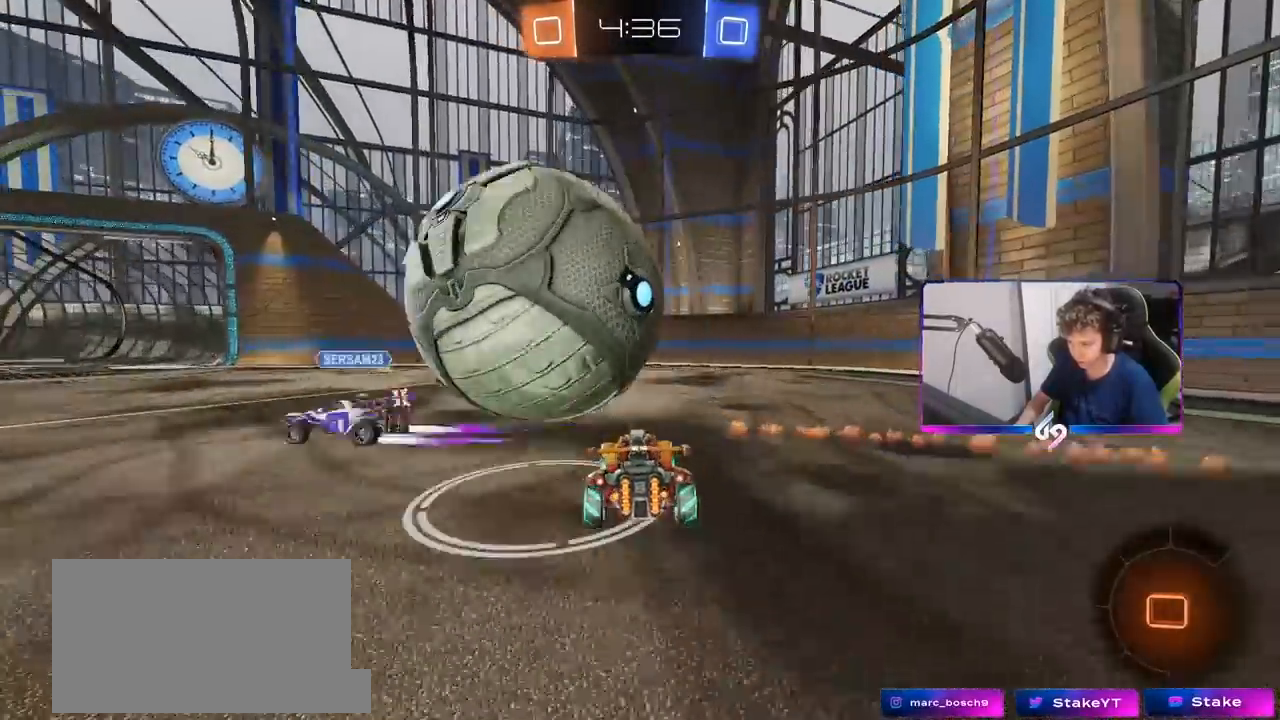
Gameplay with keyboard and mouse; each line is a JSON object with the keys and mouse buttons held at the frame after it. "events" lists presses ("down") and releases ("up") of "1", "2", "3", "4", "5", "a", "alt", "c", "caps_lock", "ctrl", "d", "e", "f", "g", "q", "r", "s", "shift", "space", "t", "tab", "v", "w", "x", "z", "mouse_left", "mouse_wheel" and "mouse_right" between this image and that frame as [ms after this image, input, new state], when the widget could be followed in between. "mouse_left", "mouse_wheel", "mouse_right" = the "left", "wheel", "right" buttons of the "mouse" list. No other keys are recorded. "wheel" means that the mouse wheel is clicked or scrolled. "mouse_move" is the direction in which the mouse moves at that frame (one of eight, or "still"), when it could be read.
{"keys": ["d", "w"], "mouse": ["left"], "mouse_move": "still", "events": [[133, "mouse_left", "down"], [417, "a", "up"], [467, "d", "down"]]}
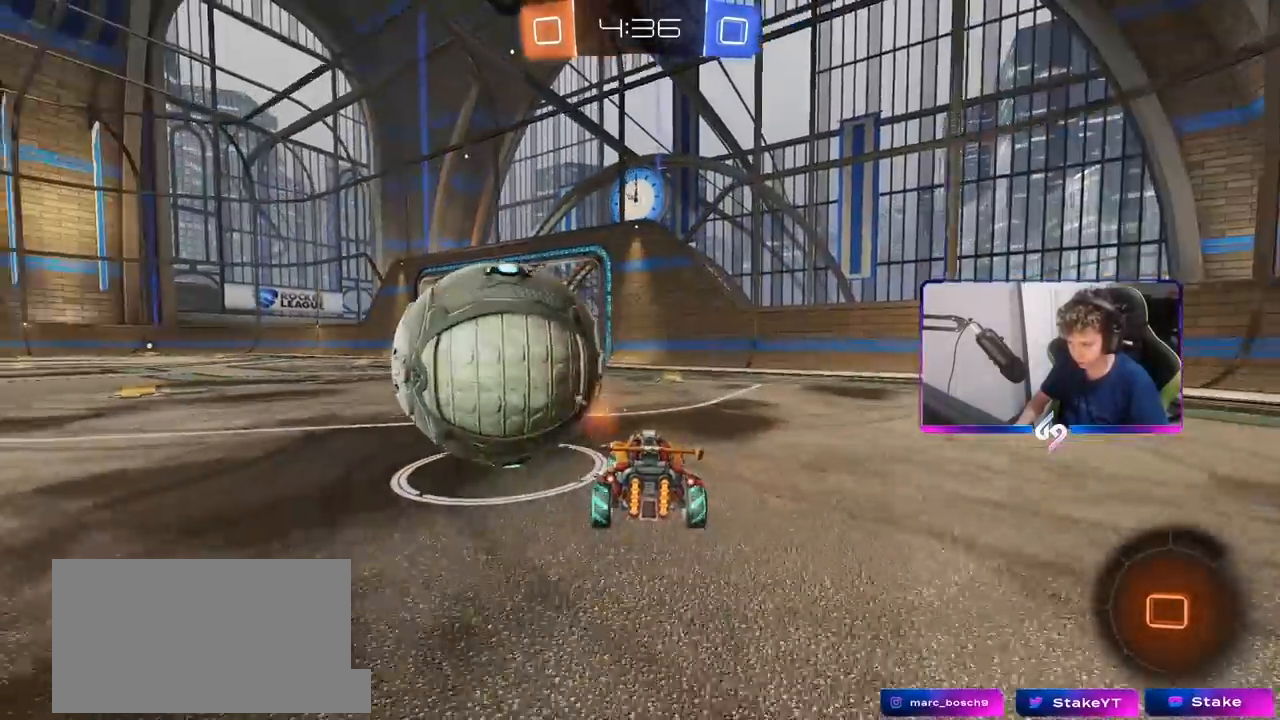
{"keys": ["w"], "mouse": ["left"], "mouse_move": "still", "events": [[67, "d", "up"], [167, "a", "down"], [217, "a", "up"]]}
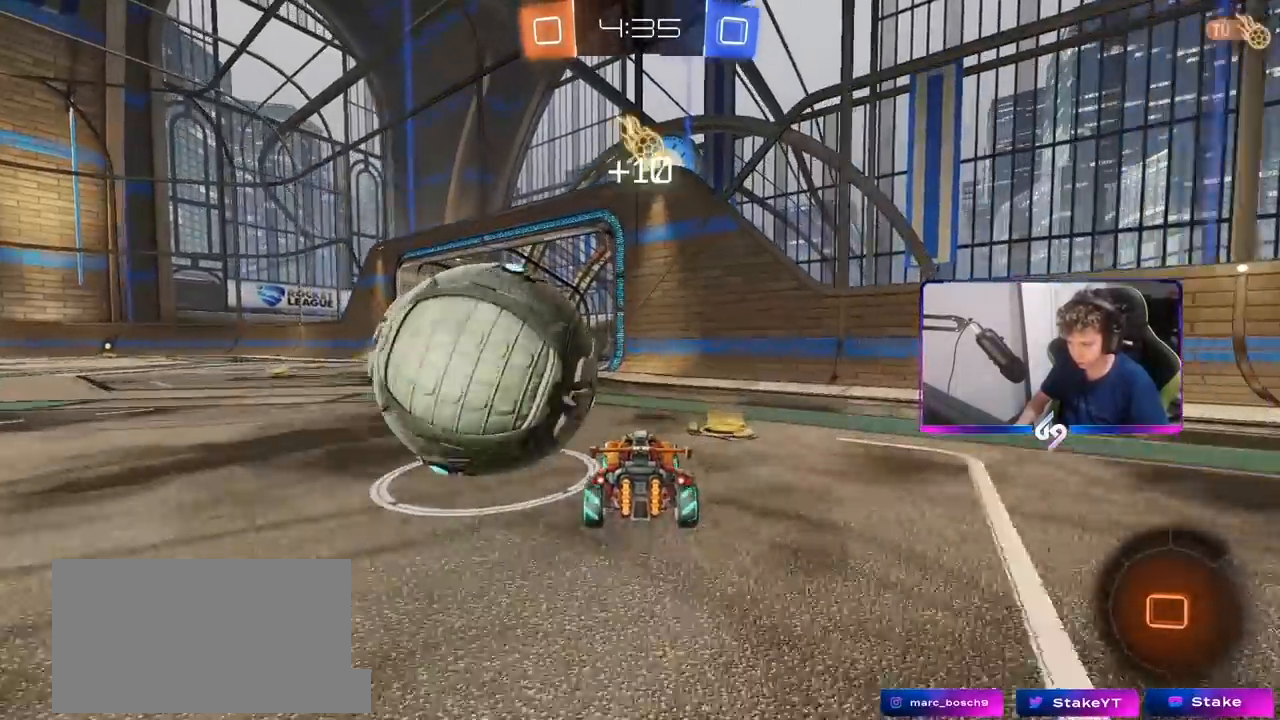
{"keys": ["a", "w"], "mouse": ["left"], "mouse_move": "still", "events": [[217, "a", "down"], [267, "shift", "down"], [367, "shift", "up"]]}
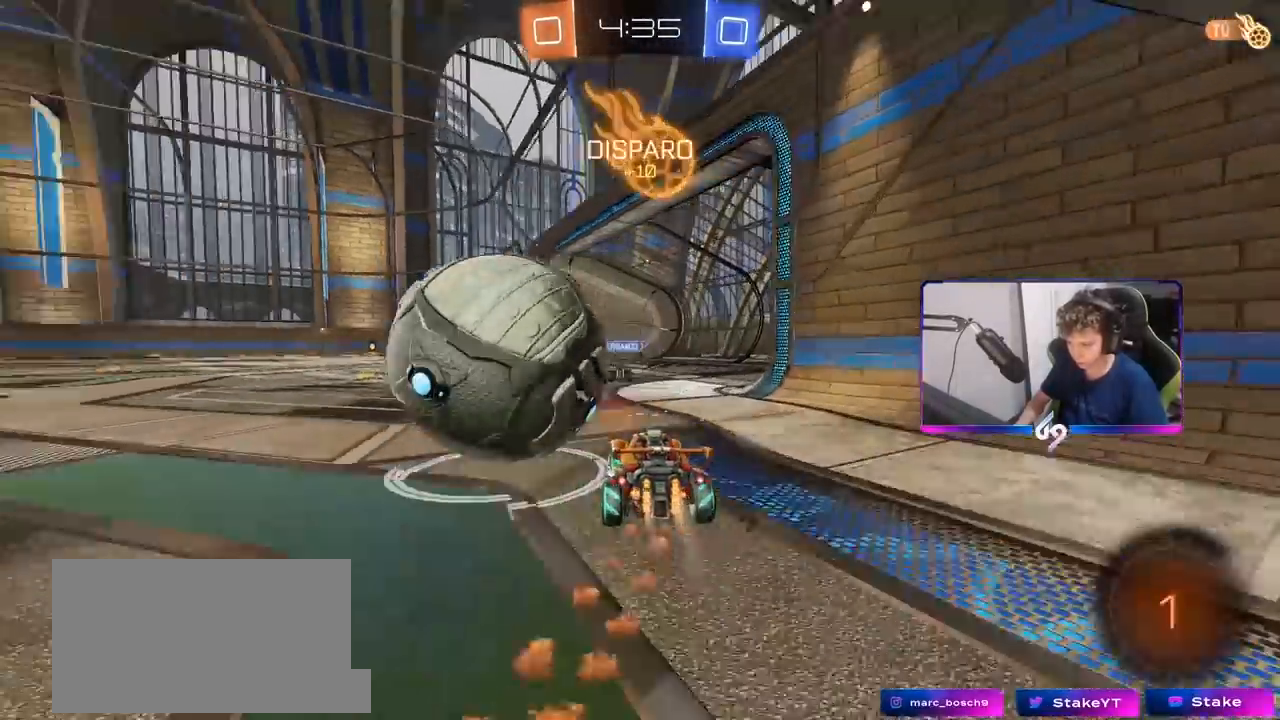
{"keys": ["w"], "mouse": ["left"], "mouse_move": "still", "events": [[133, "a", "up"]]}
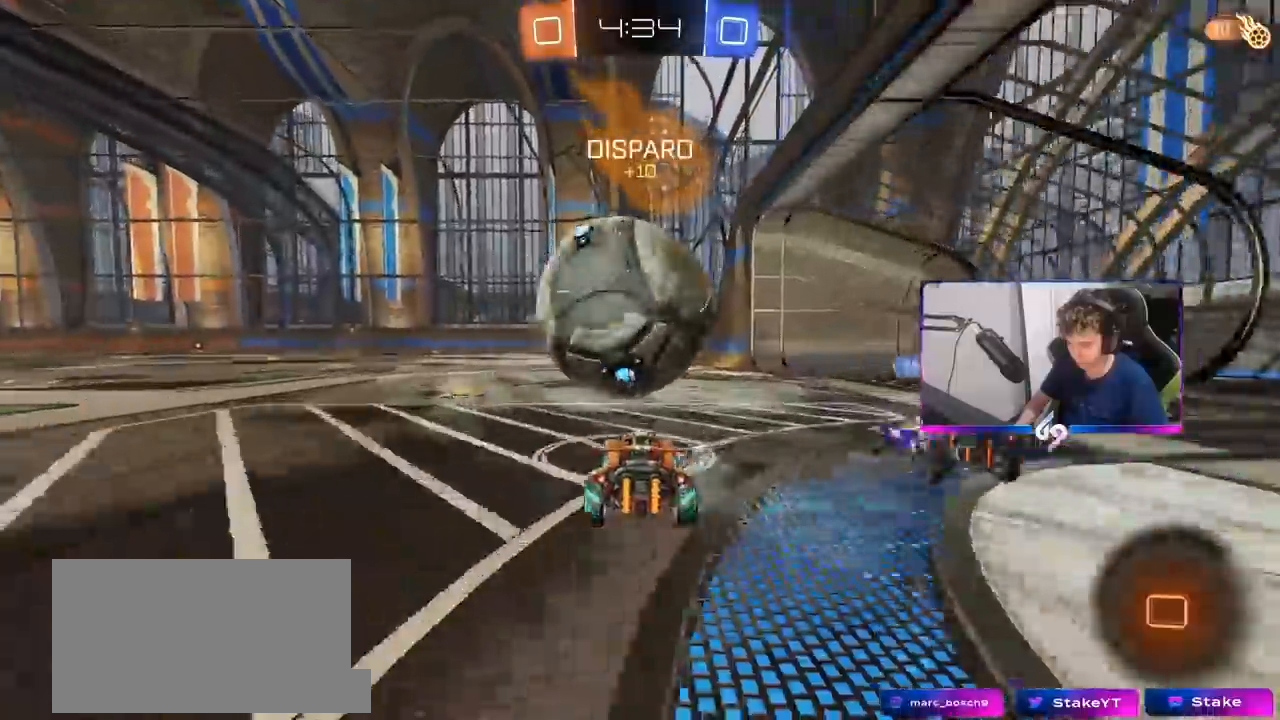
{"keys": ["w"], "mouse": ["left"], "mouse_move": "still", "events": [[17, "a", "down"], [117, "a", "up"], [150, "d", "down"], [400, "d", "up"]]}
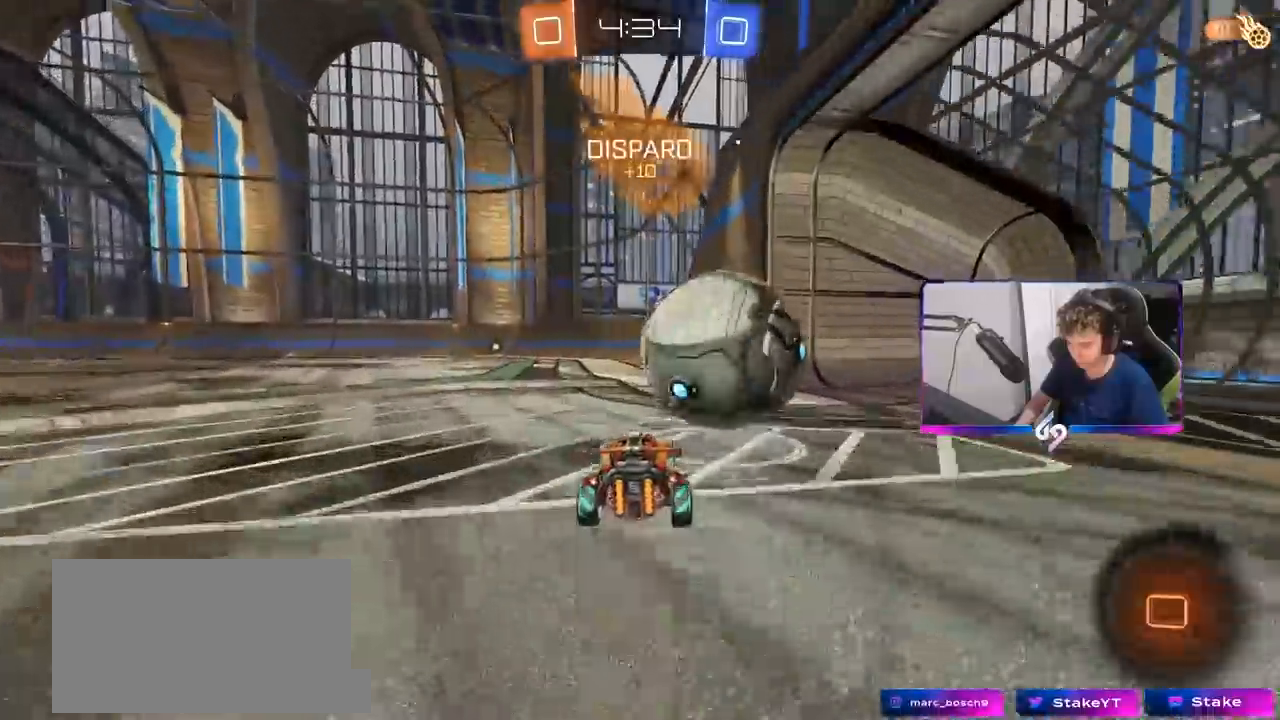
{"keys": ["a", "shift", "w"], "mouse": ["left", "right"], "mouse_move": "still", "events": [[33, "d", "down"], [83, "d", "up"], [183, "a", "down"], [300, "a", "up"], [400, "a", "down"], [400, "shift", "down"], [500, "mouse_right", "down"]]}
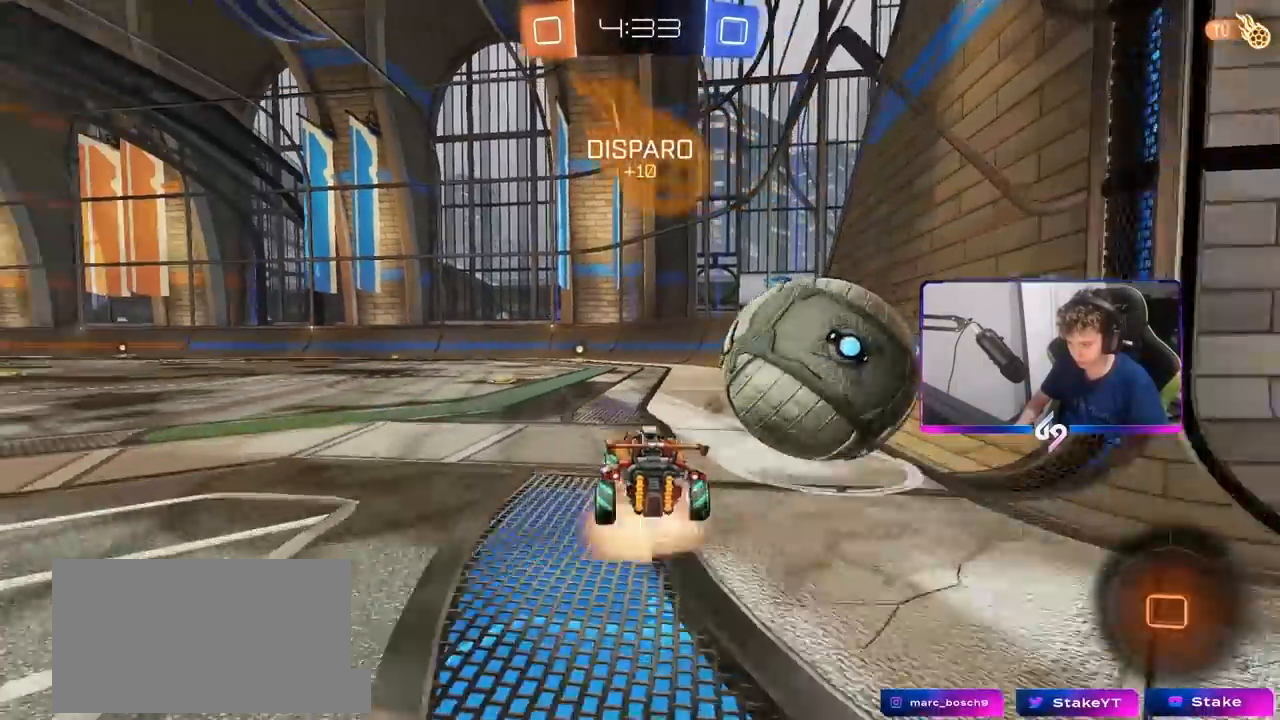
{"keys": ["d"], "mouse": ["left"], "mouse_move": "still", "events": [[50, "mouse_left", "up"], [50, "w", "up"], [100, "mouse_right", "up"], [100, "s", "down"], [150, "s", "up"], [417, "a", "up"], [417, "shift", "up"], [467, "d", "down"], [467, "mouse_left", "down"]]}
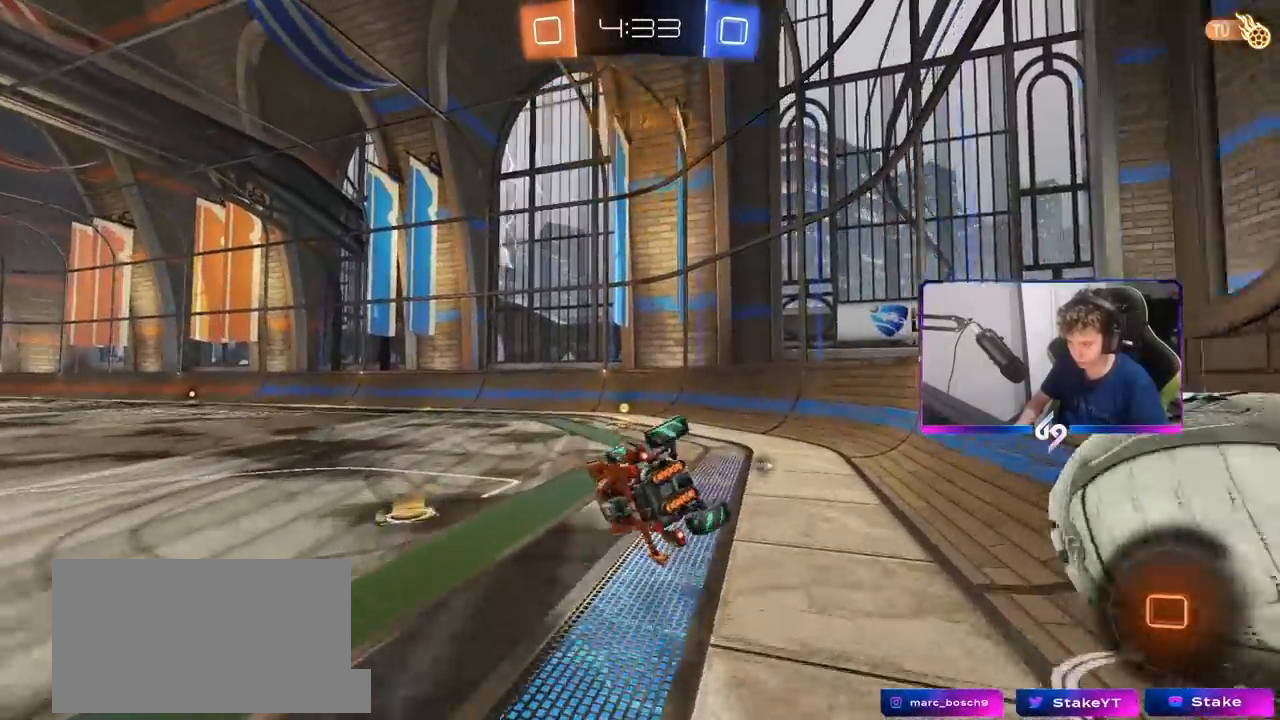
{"keys": ["d", "s"], "mouse": ["left"], "mouse_move": "still", "events": [[17, "shift", "down"], [300, "s", "down"], [383, "shift", "up"]]}
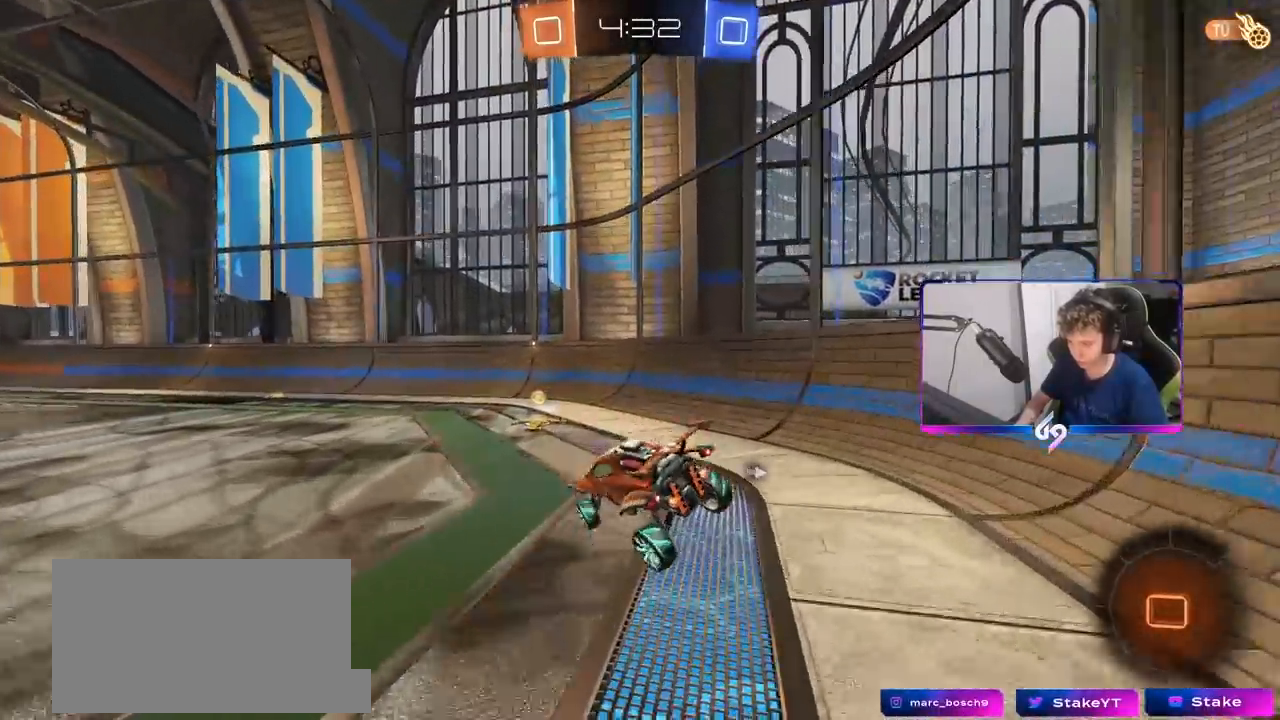
{"keys": ["d", "w"], "mouse": [], "mouse_move": "still", "events": [[33, "d", "up"], [33, "s", "up"], [117, "w", "down"], [217, "mouse_right", "down"], [217, "space", "down"], [317, "a", "down"], [350, "mouse_right", "up"], [400, "space", "up"], [450, "a", "up"], [450, "d", "down"], [450, "mouse_left", "up"]]}
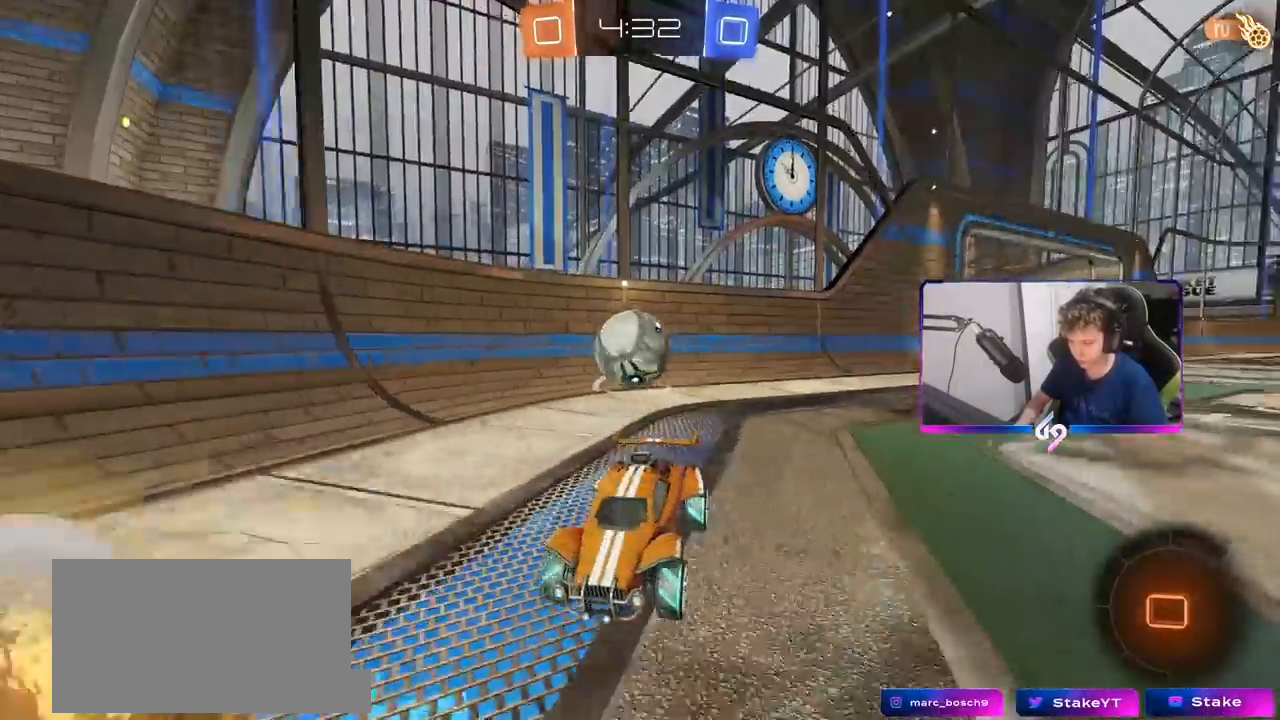
{"keys": ["d", "w"], "mouse": [], "mouse_move": "still", "events": [[50, "shift", "down"], [233, "shift", "up"], [417, "shift", "down"], [467, "shift", "up"]]}
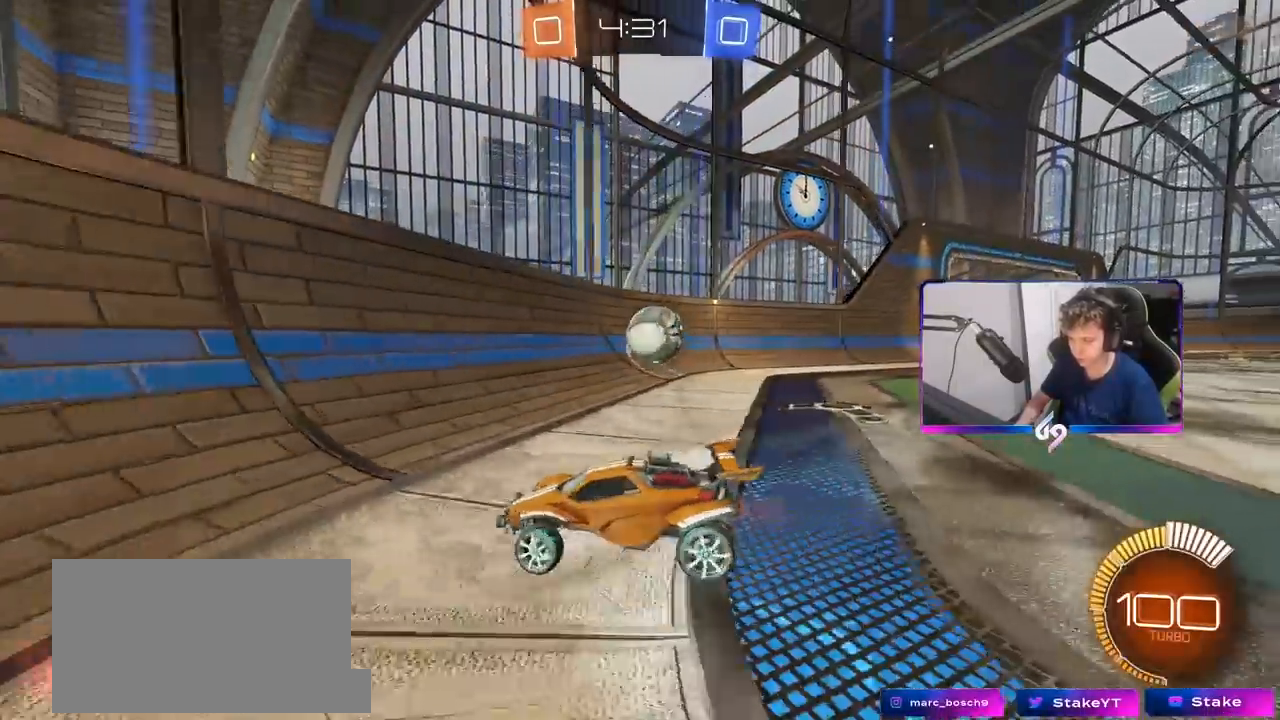
{"keys": ["w"], "mouse": [], "mouse_move": "still", "events": [[400, "d", "up"]]}
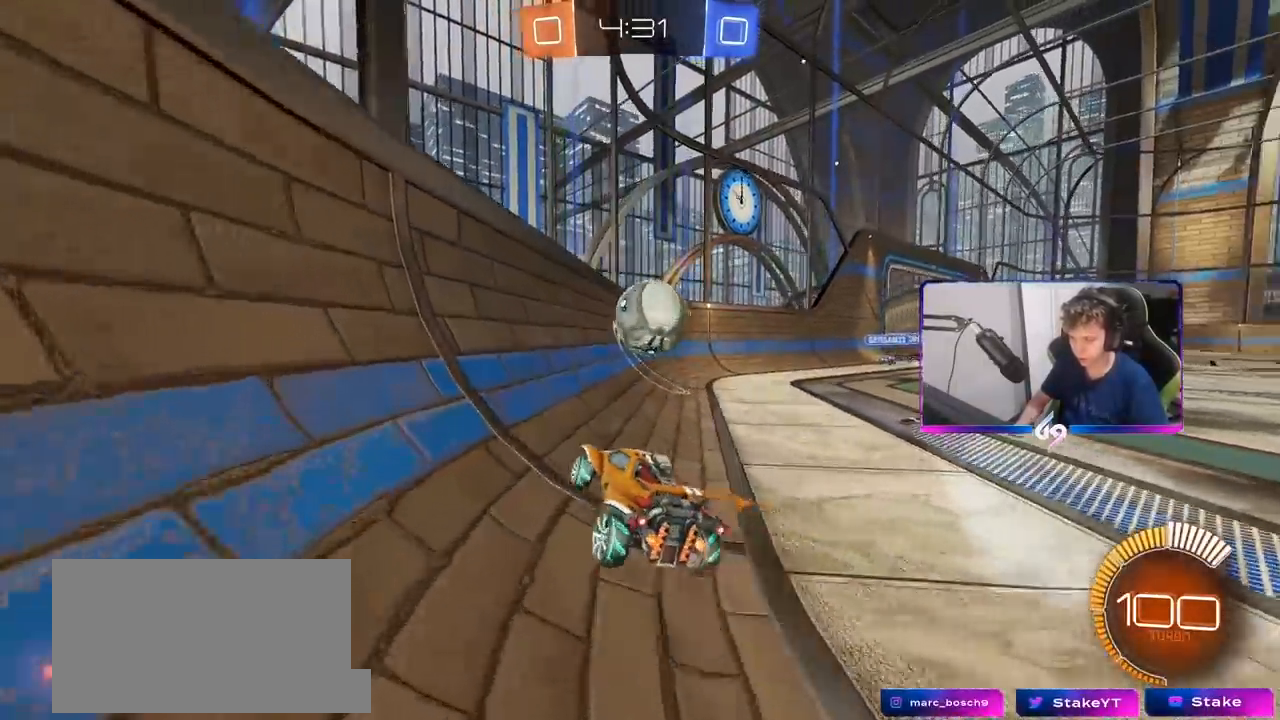
{"keys": ["d", "w"], "mouse": ["left"], "mouse_move": "still", "events": [[83, "d", "down"], [217, "d", "up"], [217, "mouse_left", "down"], [450, "d", "down"]]}
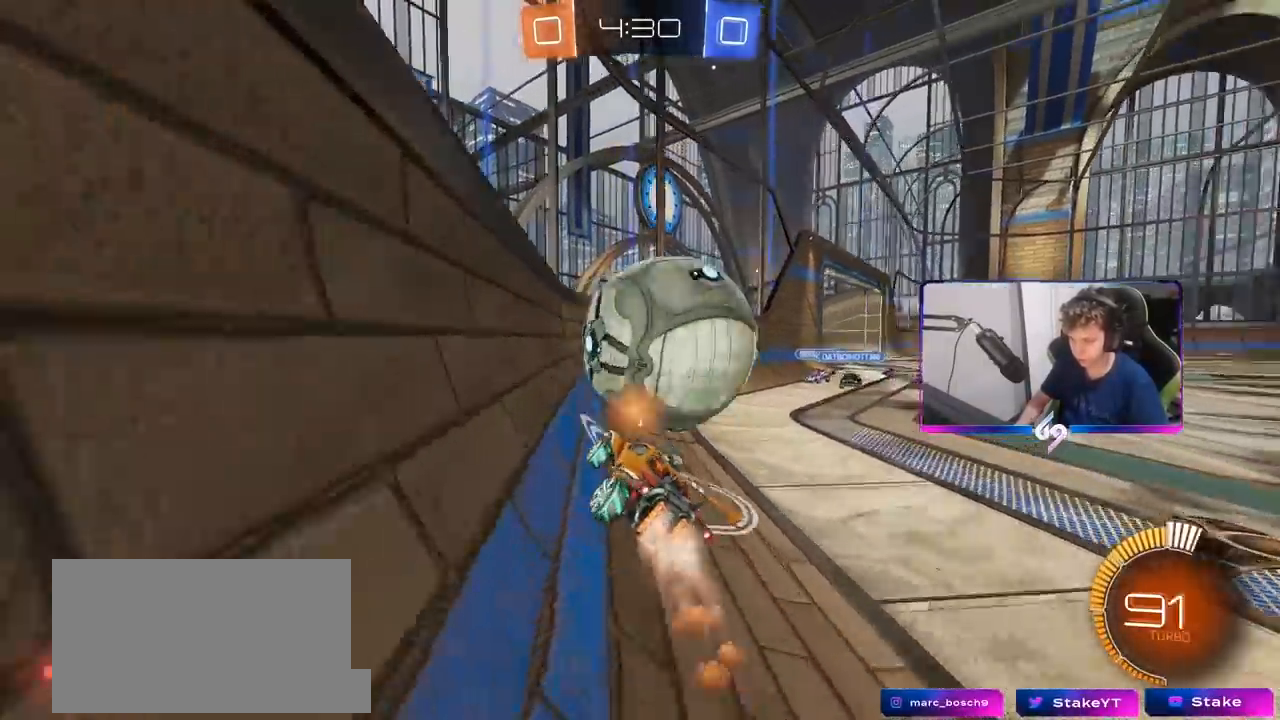
{"keys": ["w"], "mouse": [], "mouse_move": "up", "events": [[333, "mouse_left", "up"], [417, "d", "up"]]}
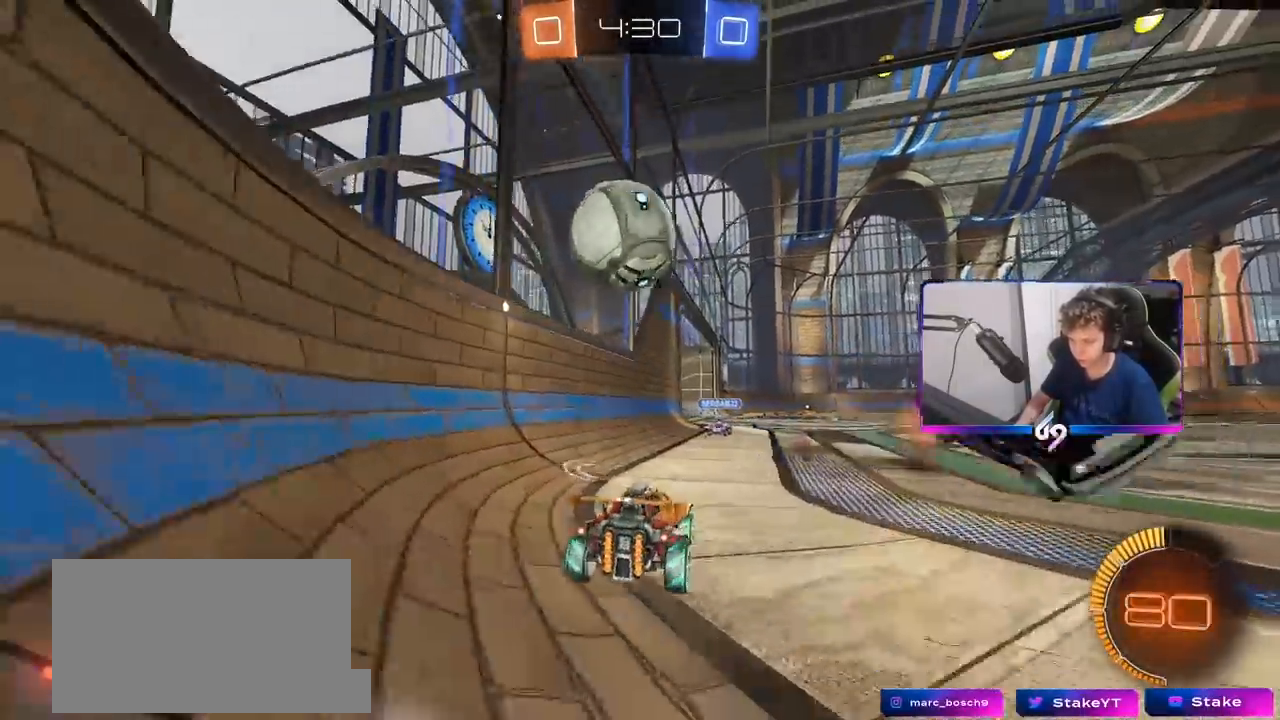
{"keys": ["w"], "mouse": ["left"], "mouse_move": "still", "events": [[117, "d", "down"], [217, "d", "up"], [333, "d", "down"], [433, "mouse_left", "down"], [483, "d", "up"]]}
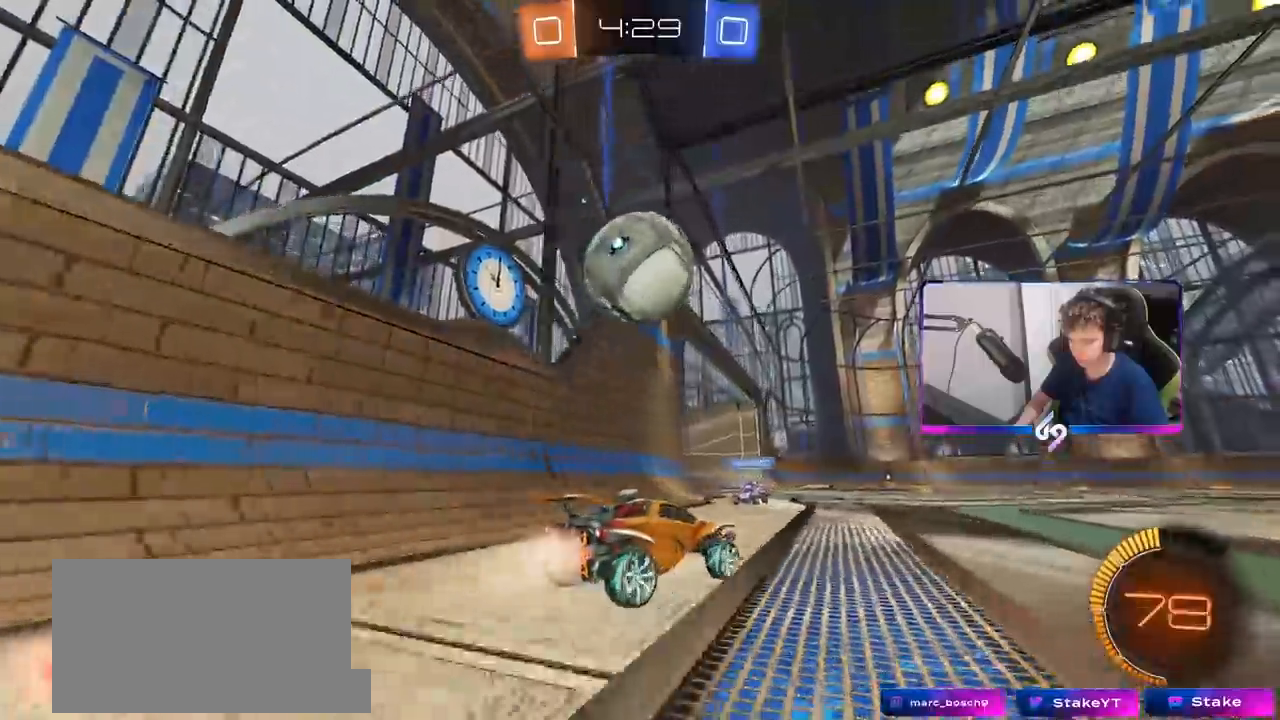
{"keys": ["s"], "mouse": [], "mouse_move": "still", "events": [[133, "d", "down"], [133, "mouse_left", "up"], [217, "w", "up"], [317, "d", "up"], [417, "s", "down"]]}
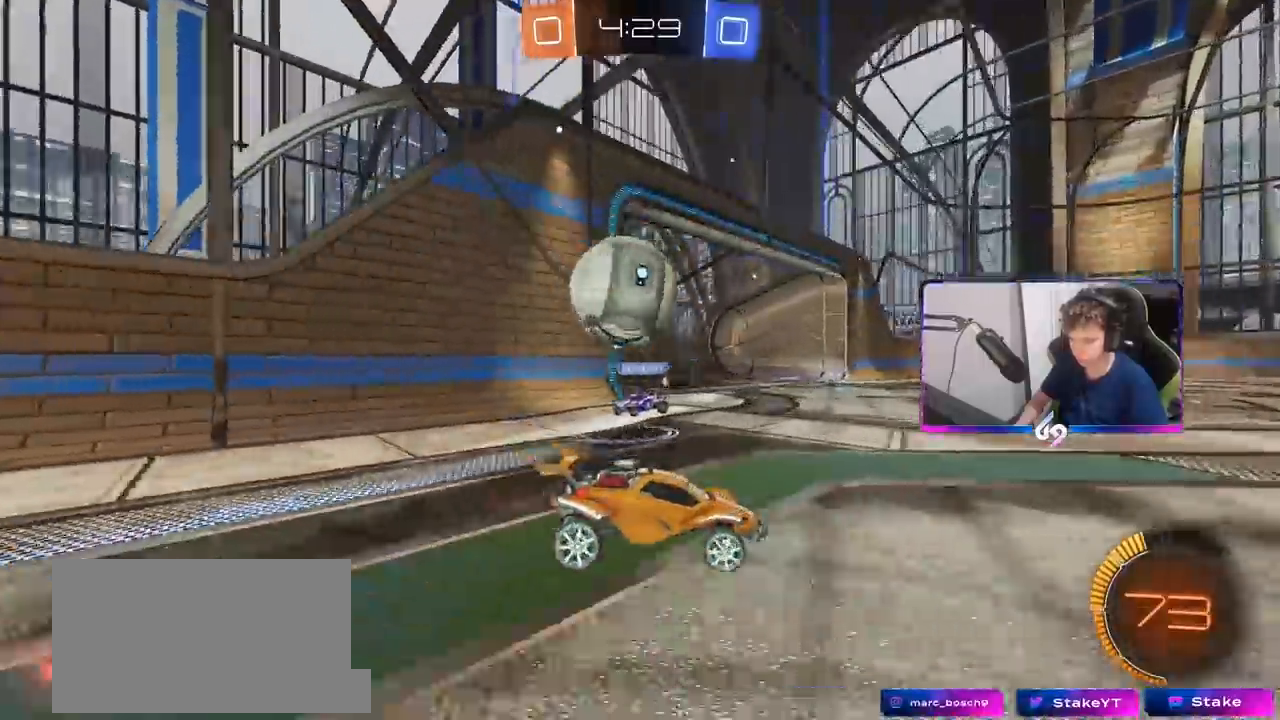
{"keys": ["a", "w"], "mouse": ["left"], "mouse_move": "still", "events": [[50, "s", "up"], [183, "a", "down"], [183, "w", "down"], [317, "mouse_left", "down"]]}
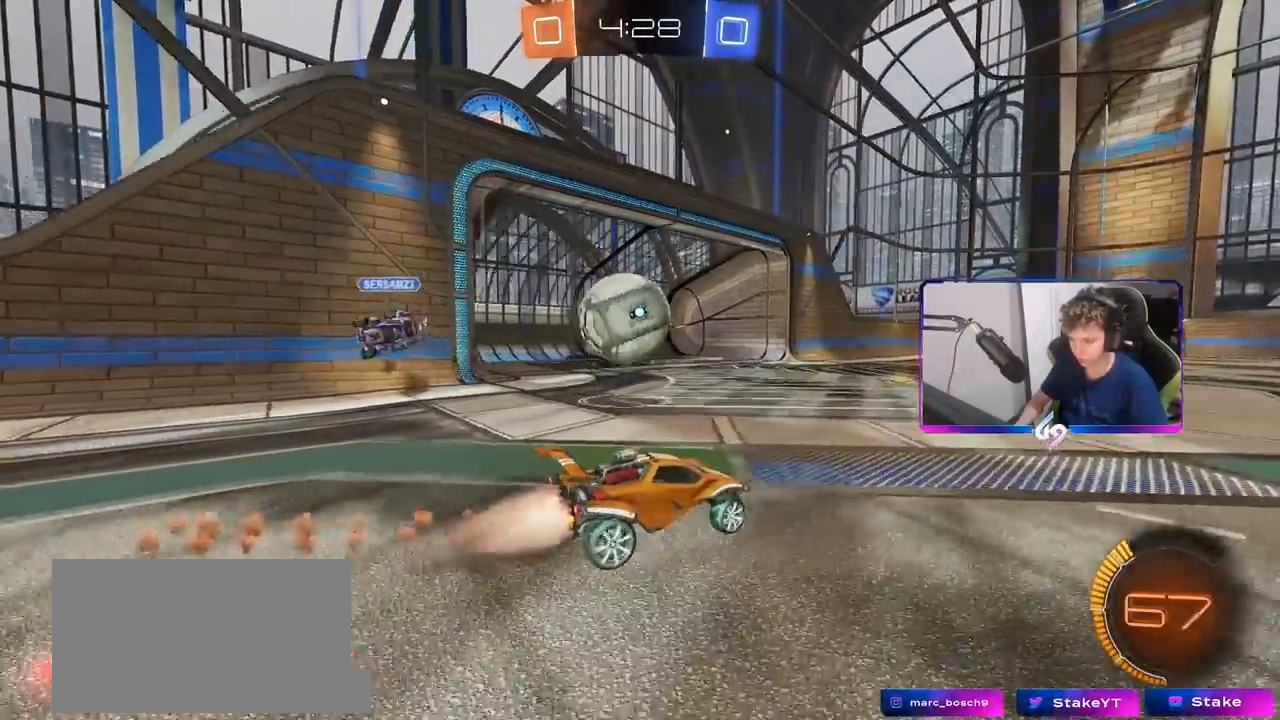
{"keys": ["a", "shift", "space"], "mouse": [], "mouse_move": "still", "events": [[17, "a", "up"], [100, "mouse_left", "up"], [200, "a", "down"], [300, "a", "up"], [383, "a", "down"], [383, "shift", "down"], [483, "space", "down"], [483, "w", "up"]]}
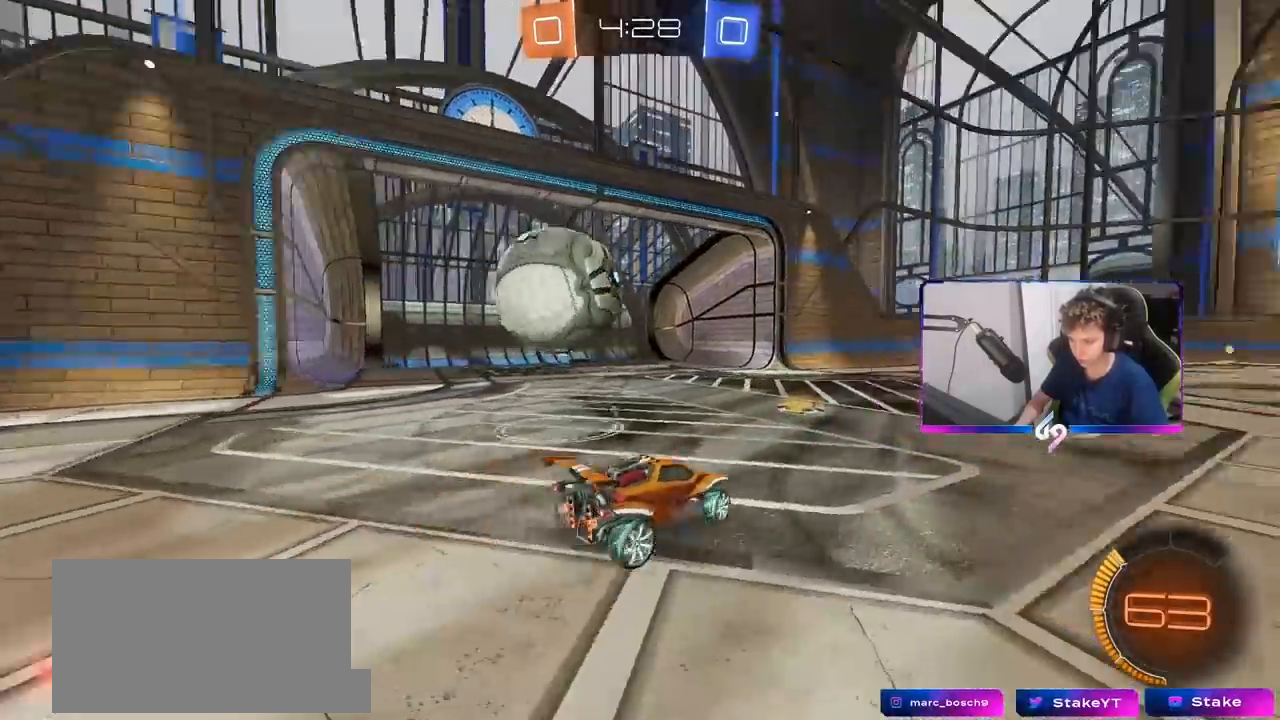
{"keys": [], "mouse": [], "mouse_move": "still", "events": [[133, "space", "up"], [183, "s", "down"], [183, "shift", "up"], [217, "s", "up"], [350, "a", "up"], [400, "w", "down"], [450, "w", "up"]]}
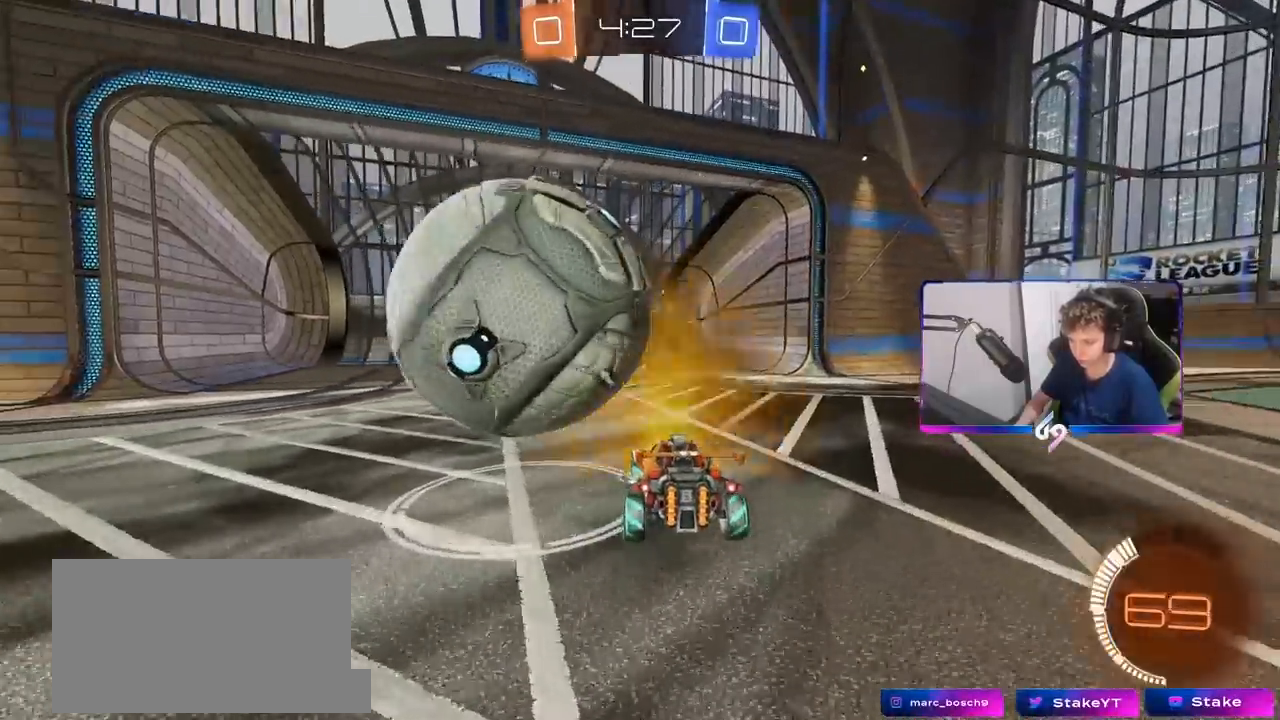
{"keys": ["a"], "mouse": [], "mouse_move": "still", "events": [[50, "a", "down"], [50, "w", "down"], [150, "a", "up"], [200, "w", "up"], [283, "a", "down"], [283, "s", "down"], [483, "s", "up"]]}
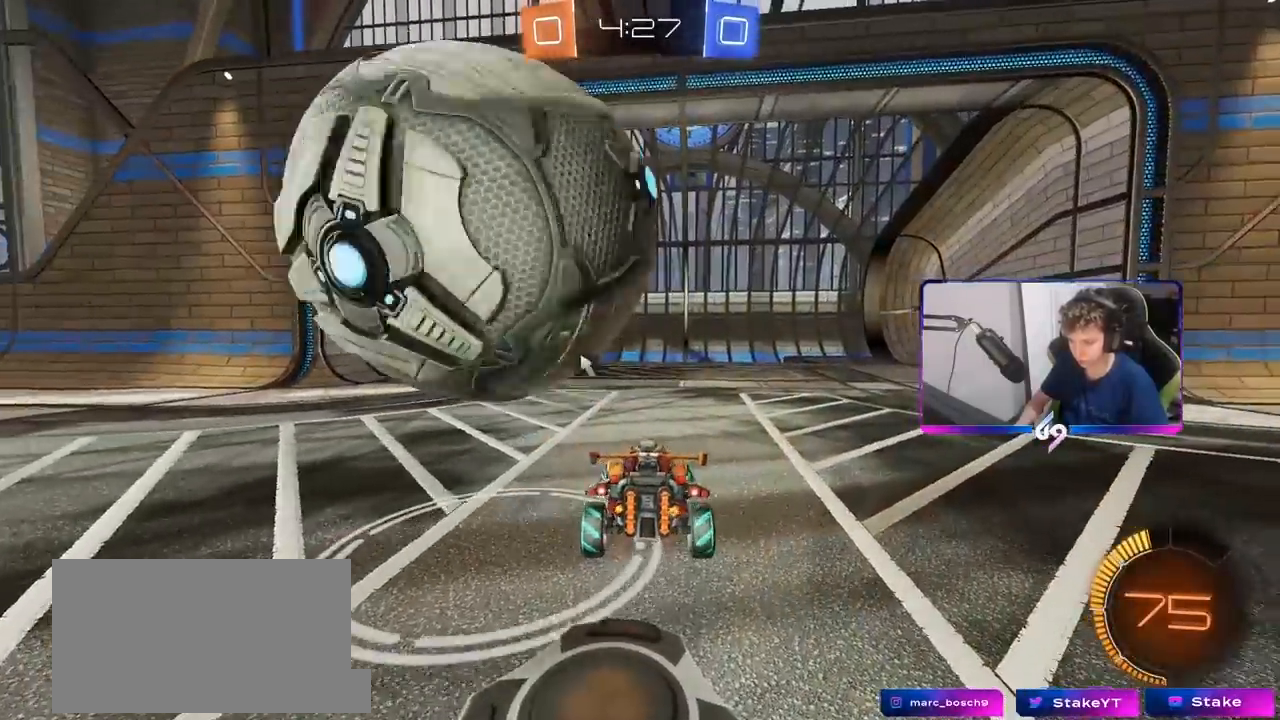
{"keys": [], "mouse": [], "mouse_move": "still", "events": [[83, "s", "down"], [267, "d", "down"], [317, "a", "up"], [400, "s", "up"], [500, "d", "up"]]}
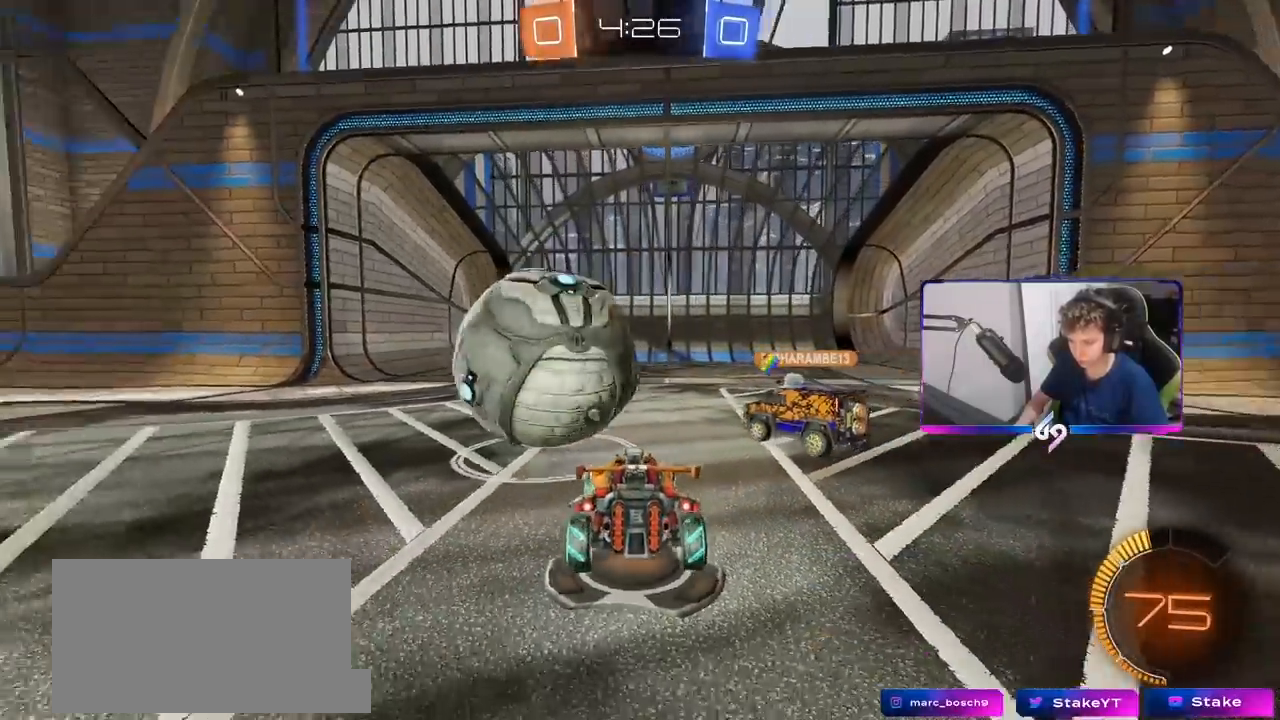
{"keys": ["d", "s"], "mouse": [], "mouse_move": "still", "events": [[50, "mouse_left", "down"], [50, "w", "down"], [100, "a", "down"], [183, "mouse_left", "up"], [367, "a", "up"], [367, "w", "up"], [467, "d", "down"], [467, "s", "down"]]}
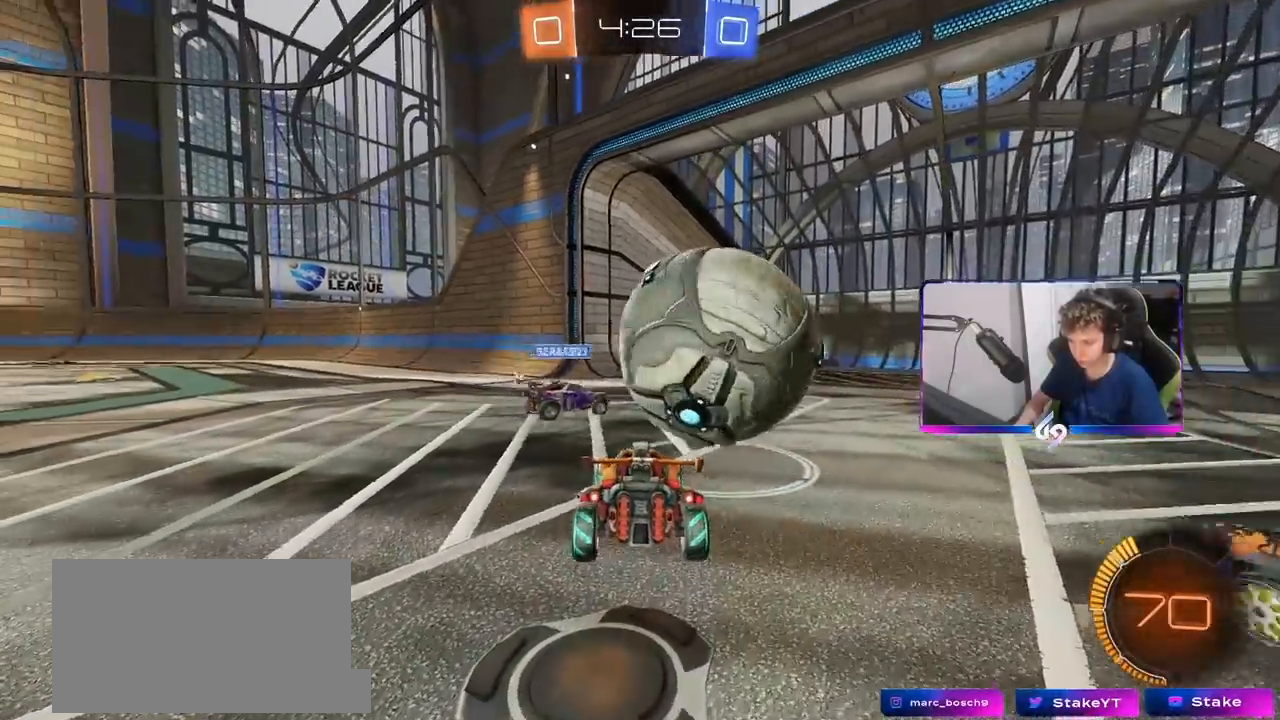
{"keys": ["w"], "mouse": [], "mouse_move": "still", "events": [[100, "d", "up"], [150, "a", "down"], [267, "s", "up"], [300, "a", "up"], [350, "d", "down"], [400, "w", "down"], [500, "d", "up"]]}
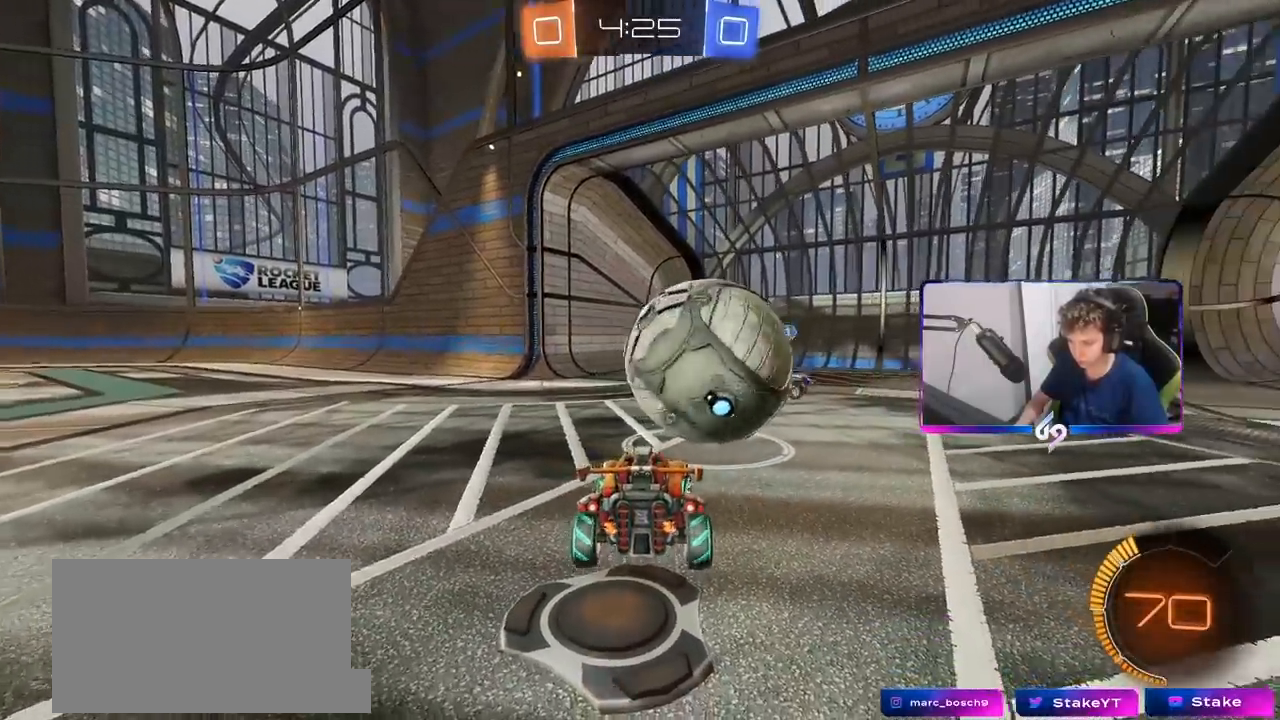
{"keys": ["w"], "mouse": [], "mouse_move": "still", "events": [[100, "w", "up"], [133, "s", "down"], [283, "s", "up"], [467, "w", "down"]]}
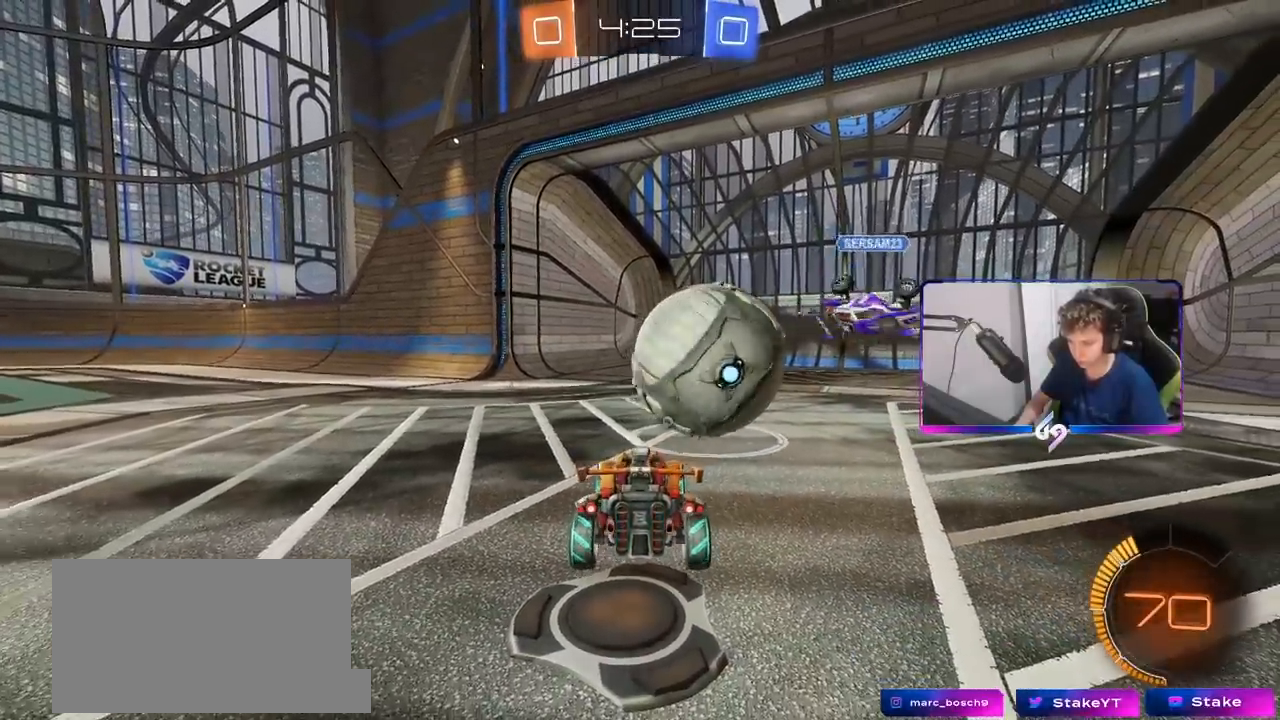
{"keys": [], "mouse": [], "mouse_move": "still", "events": [[17, "d", "down"], [150, "d", "up"], [150, "w", "up"], [250, "s", "down"], [483, "s", "up"]]}
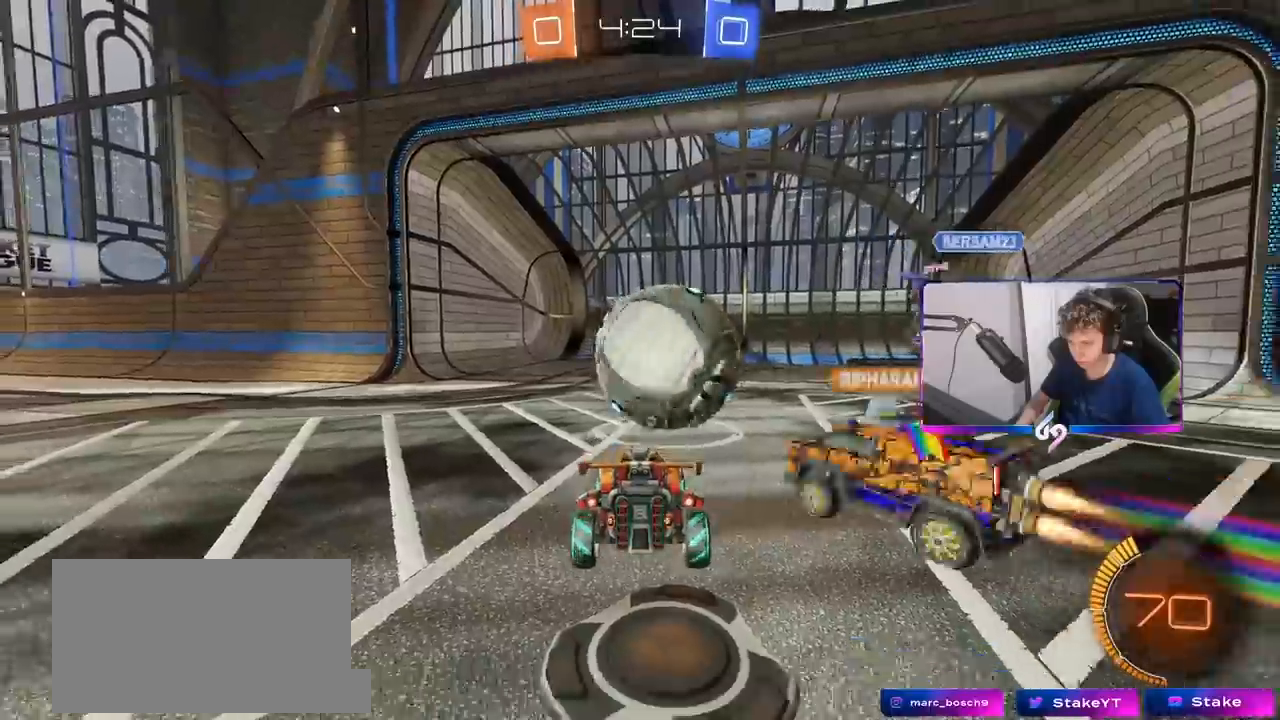
{"keys": [], "mouse": [], "mouse_move": "still", "events": [[217, "w", "down"], [317, "d", "down"], [350, "d", "up"], [400, "w", "up"]]}
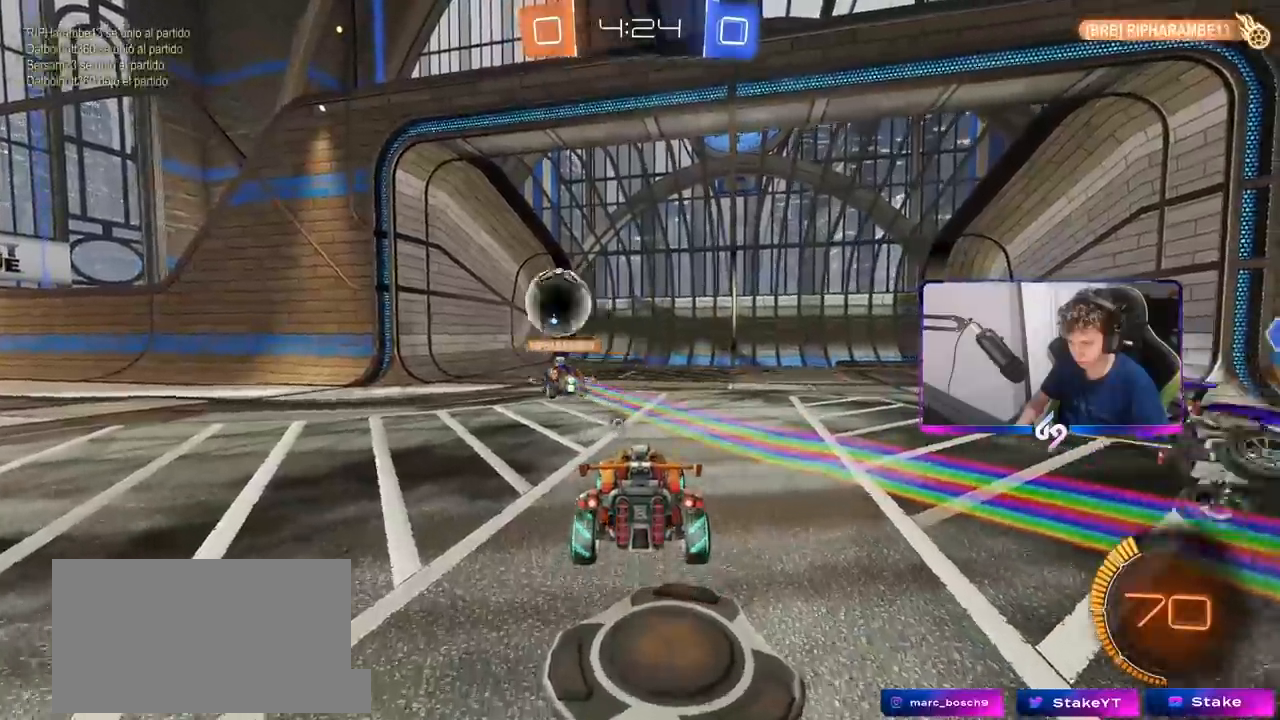
{"keys": ["tab"], "mouse": [], "mouse_move": "still", "events": [[133, "space", "down"], [233, "space", "up"], [283, "tab", "down"]]}
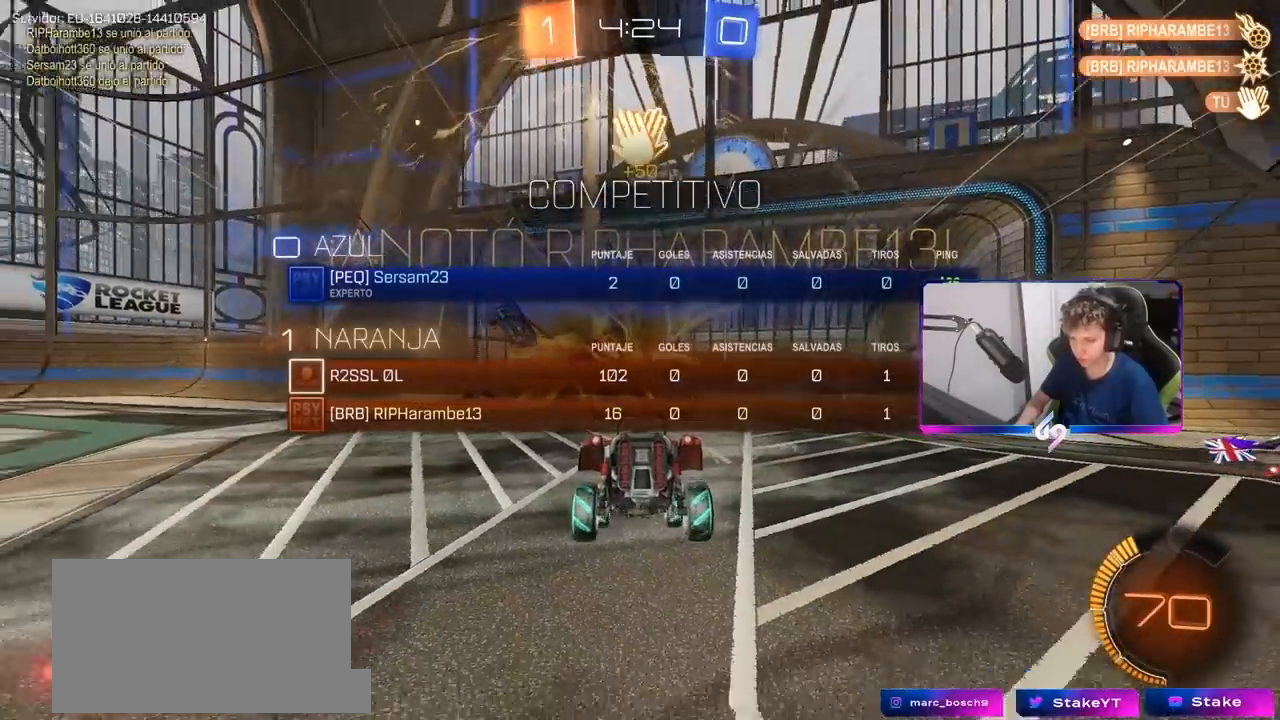
{"keys": ["tab"], "mouse": [], "mouse_move": "still", "events": []}
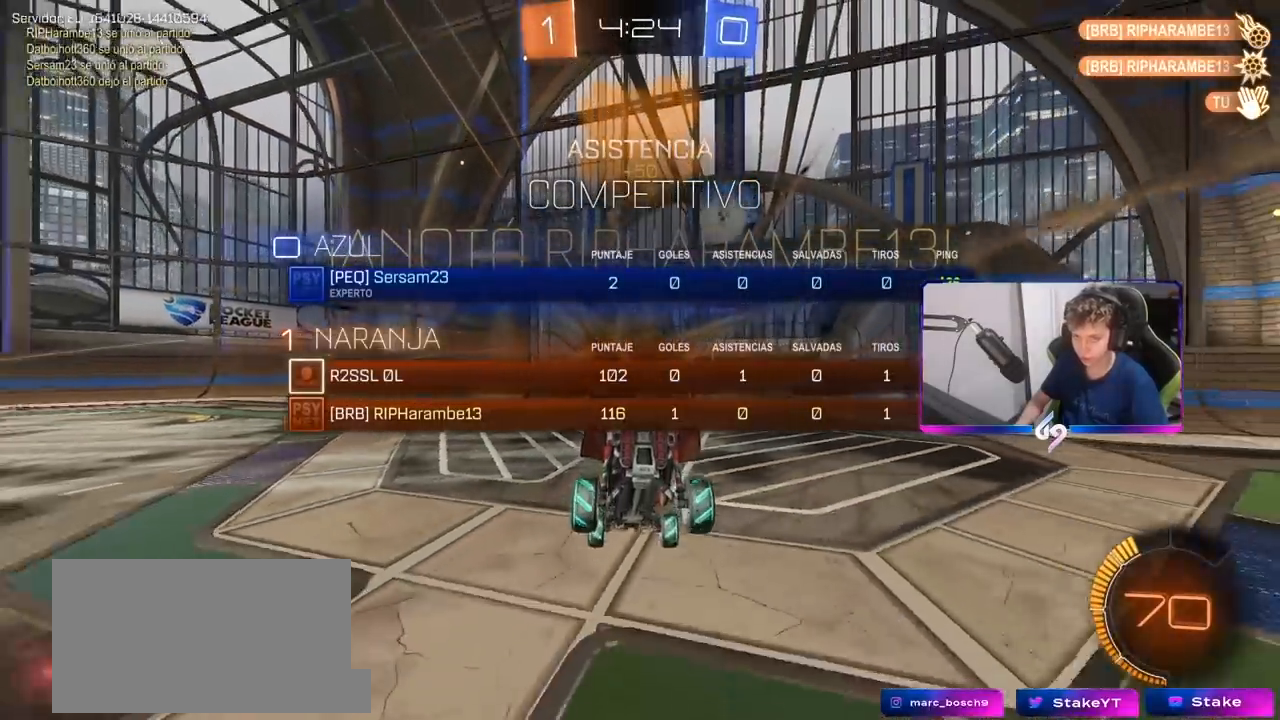
{"keys": ["tab", "w"], "mouse": [], "mouse_move": "still", "events": [[33, "s", "down"], [117, "mouse_right", "down"], [217, "mouse_right", "up"], [367, "s", "up"], [500, "w", "down"]]}